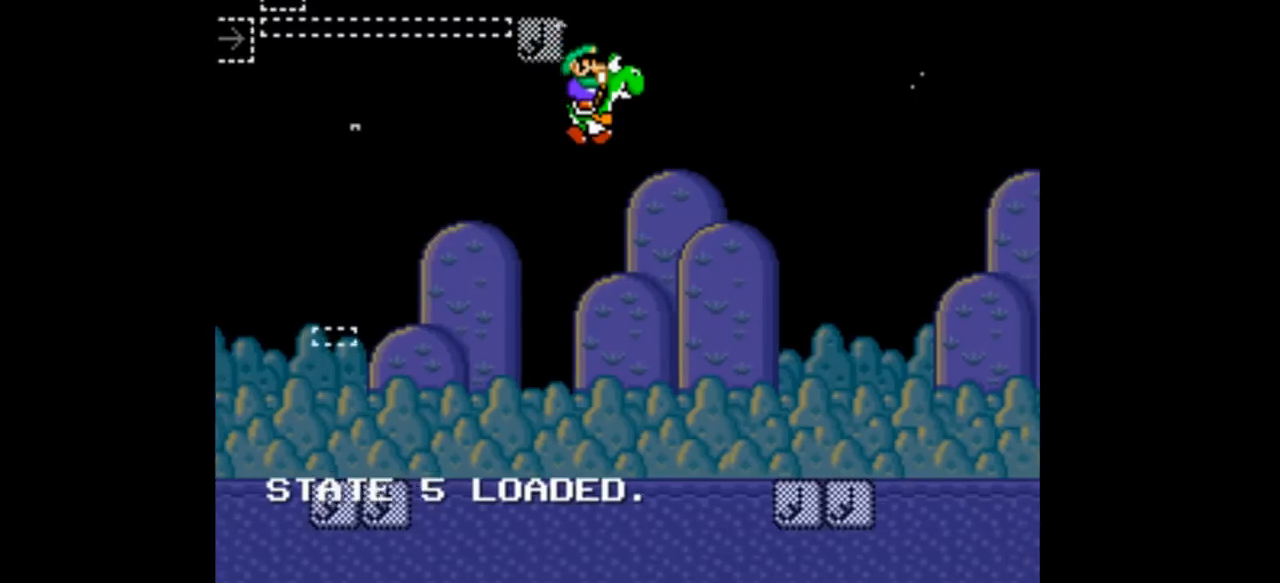
Gameplay with a controller (Nintendo layout); each line is a JSON object with the inputs held at the frame after it (dt_ms = milliseconds from this image to that frame). "events" lists button and stick changes between this image and that frame as [ms after this image, input, new state], when the widget could be followed in between. Not read: L3 R1 R3.
{"dt_ms": 1000, "buttons": ["B", "Y", "DPAD_RIGHT"]}
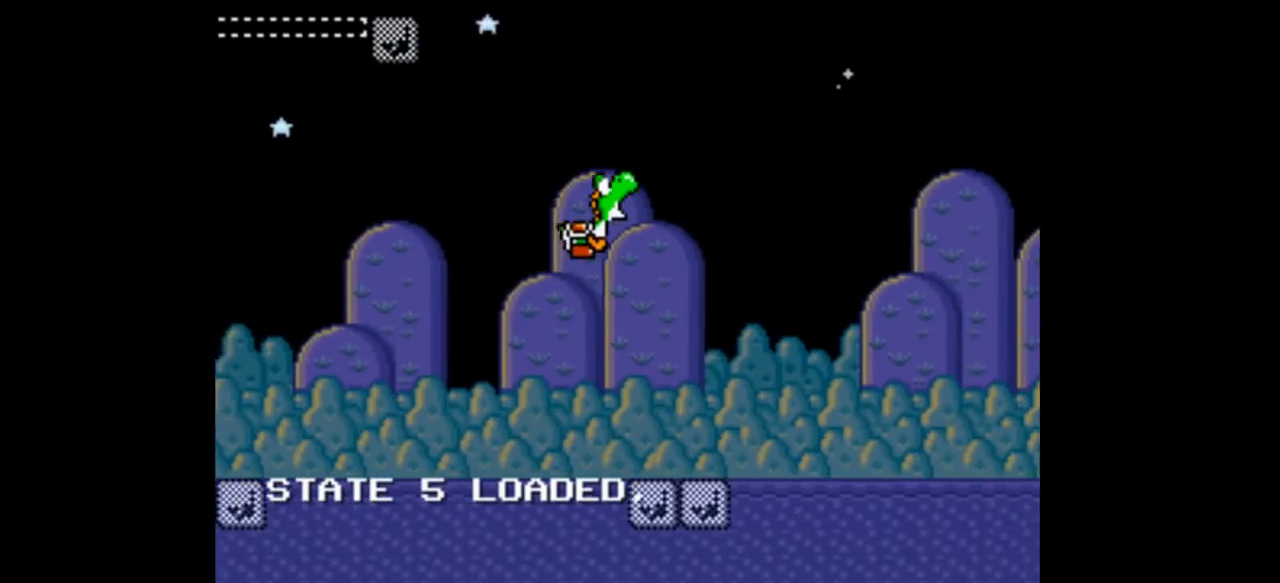
{"dt_ms": 500, "buttons": ["B", "Y", "DPAD_RIGHT"], "events": []}
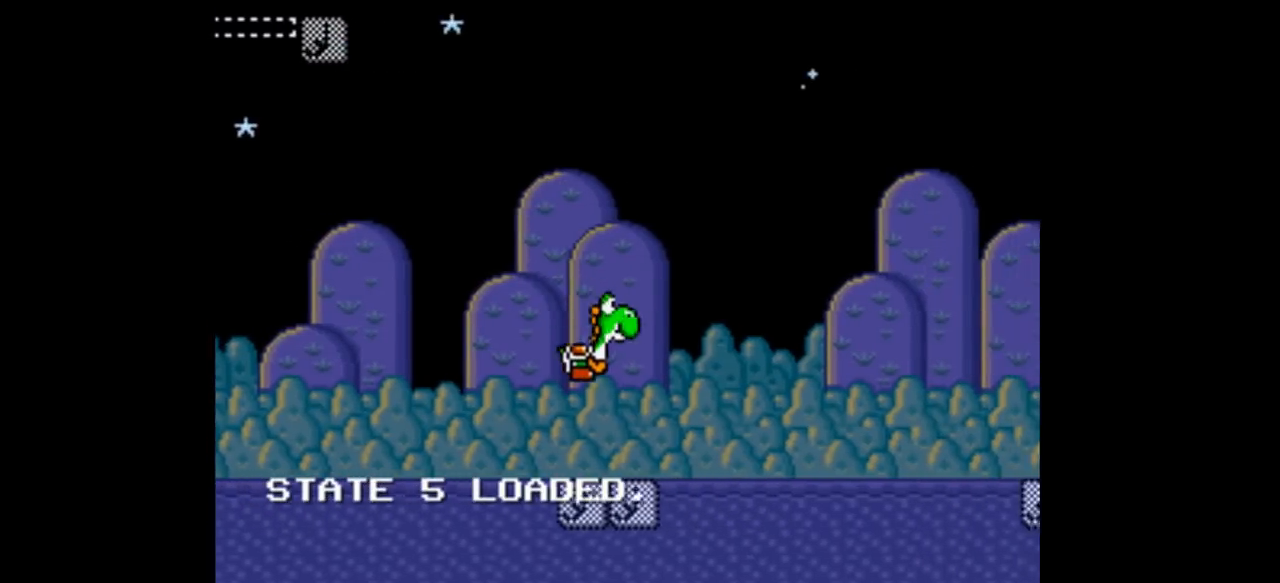
{"dt_ms": 500, "buttons": ["B", "Y", "DPAD_RIGHT"], "events": []}
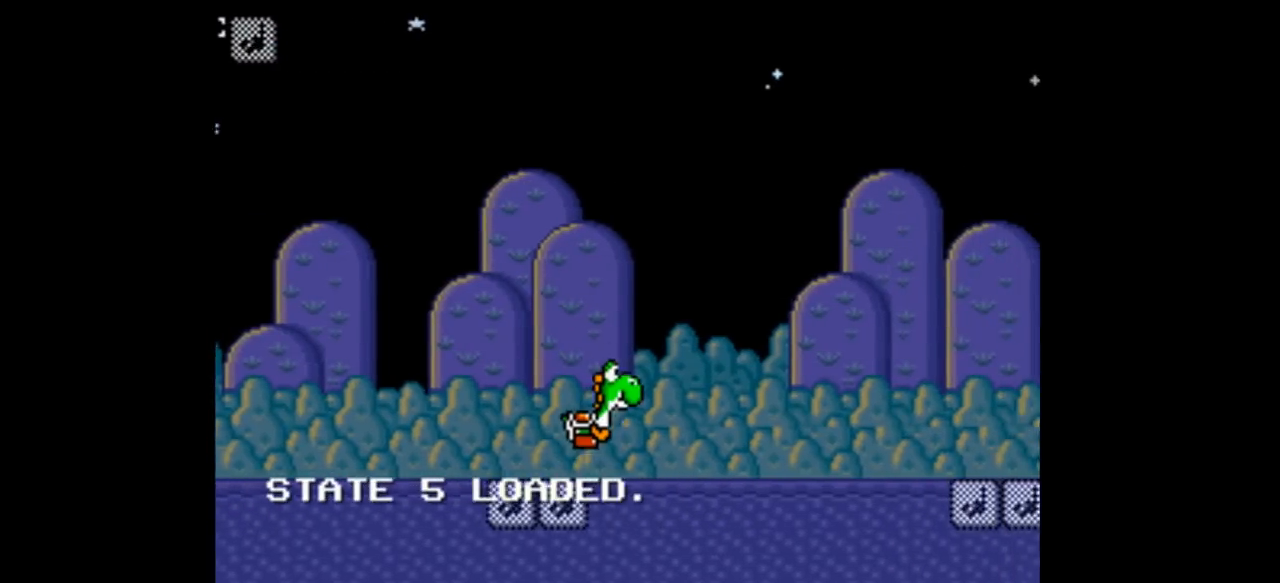
{"dt_ms": 500, "buttons": ["B", "Y", "DPAD_RIGHT"], "events": []}
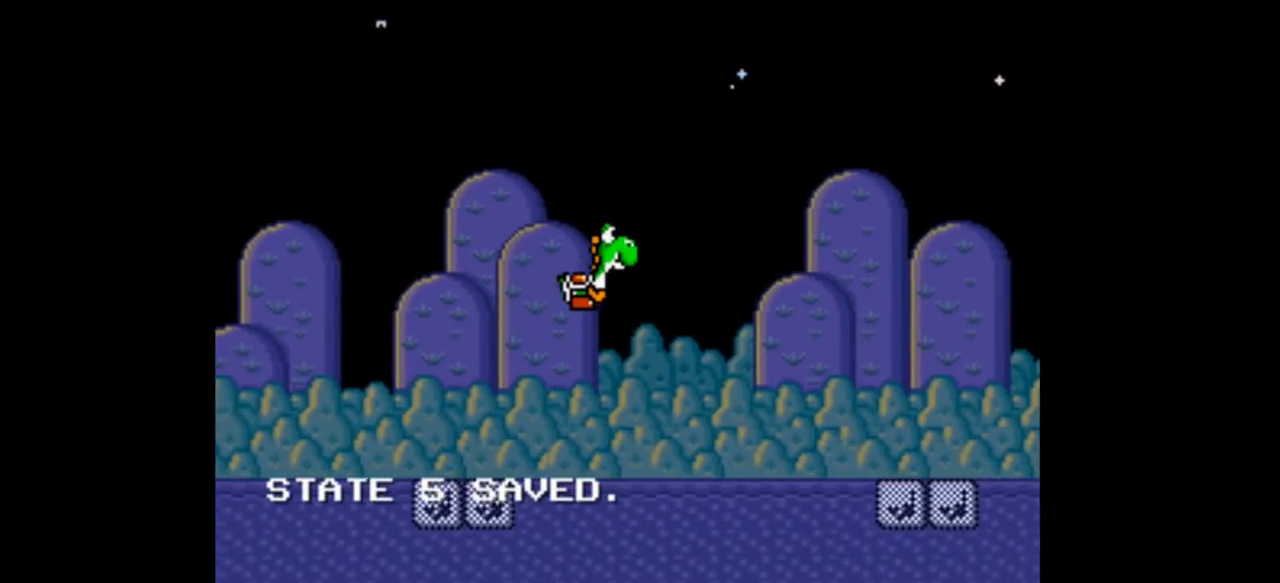
{"dt_ms": 500, "buttons": ["B", "Y", "DPAD_RIGHT"], "events": []}
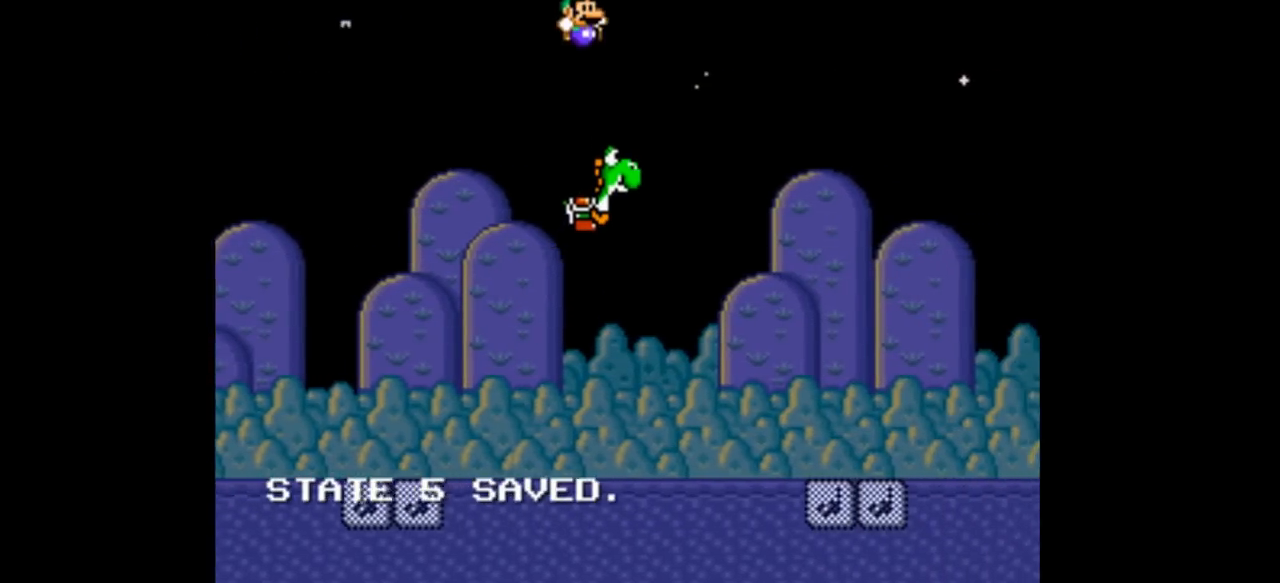
{"dt_ms": 500, "buttons": ["B", "Y", "DPAD_RIGHT"], "events": []}
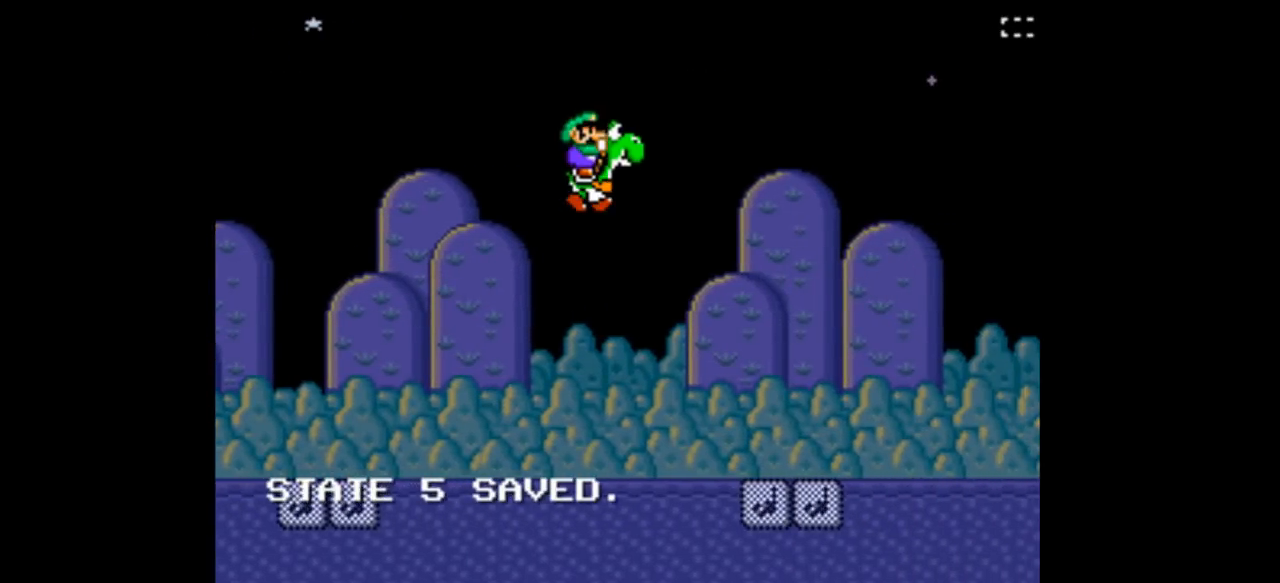
{"dt_ms": 500, "buttons": ["B", "Y", "DPAD_RIGHT"], "events": [[133, "B", "up"], [200, "A", "down"], [300, "A", "up"], [333, "B", "down"]]}
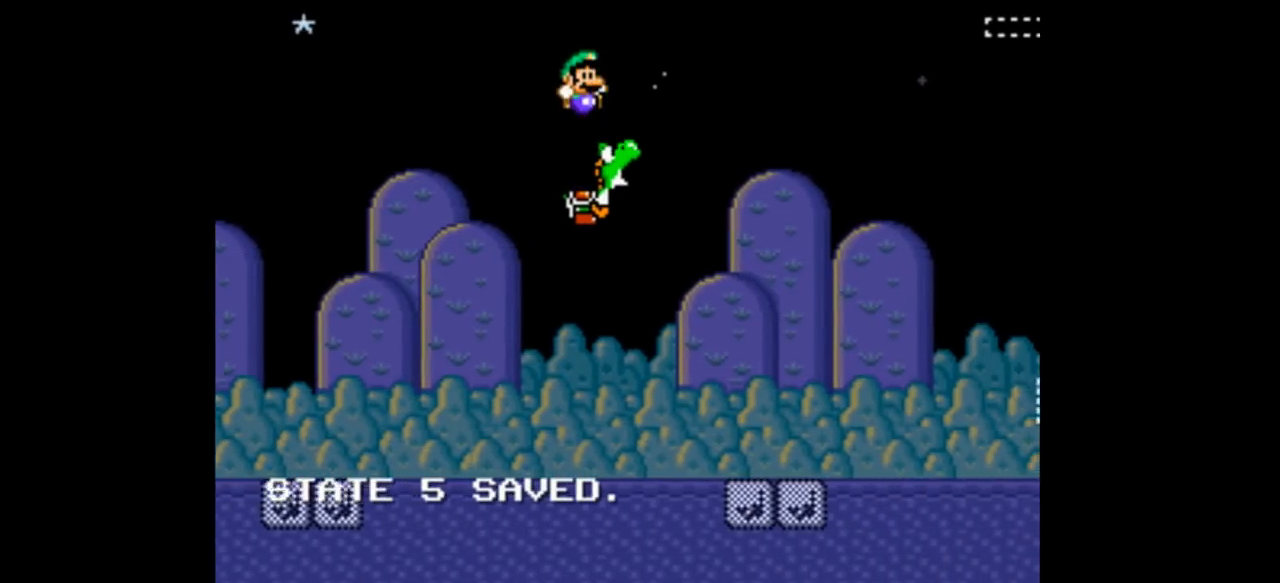
{"dt_ms": 500, "buttons": ["B", "Y", "DPAD_RIGHT"], "events": []}
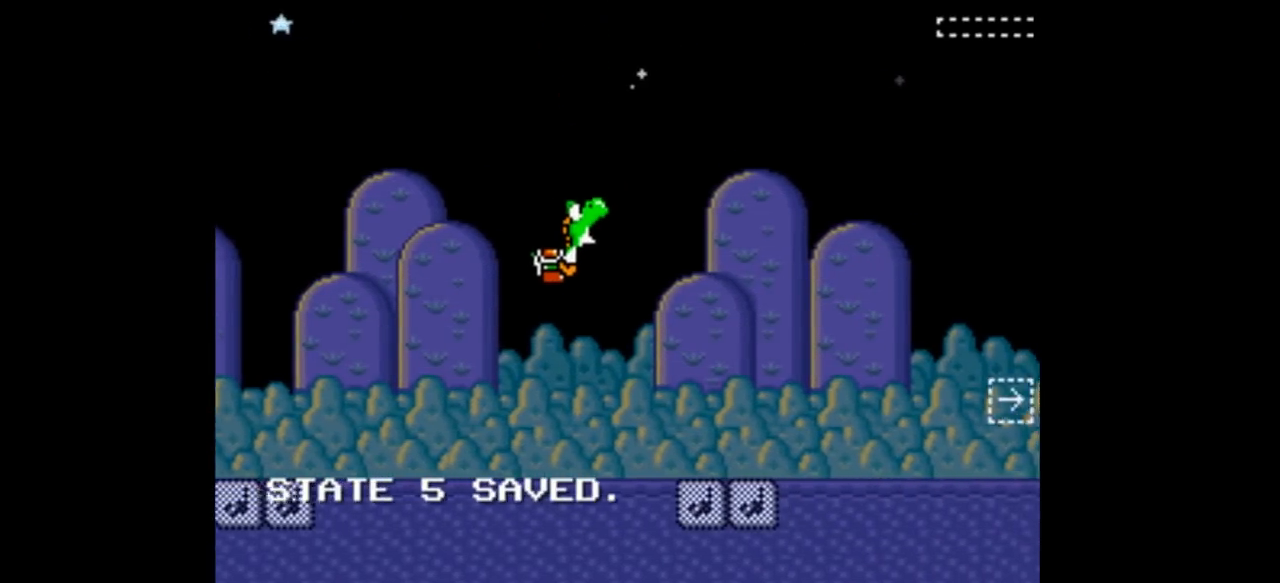
{"dt_ms": 500, "buttons": ["B", "Y", "DPAD_RIGHT"], "events": []}
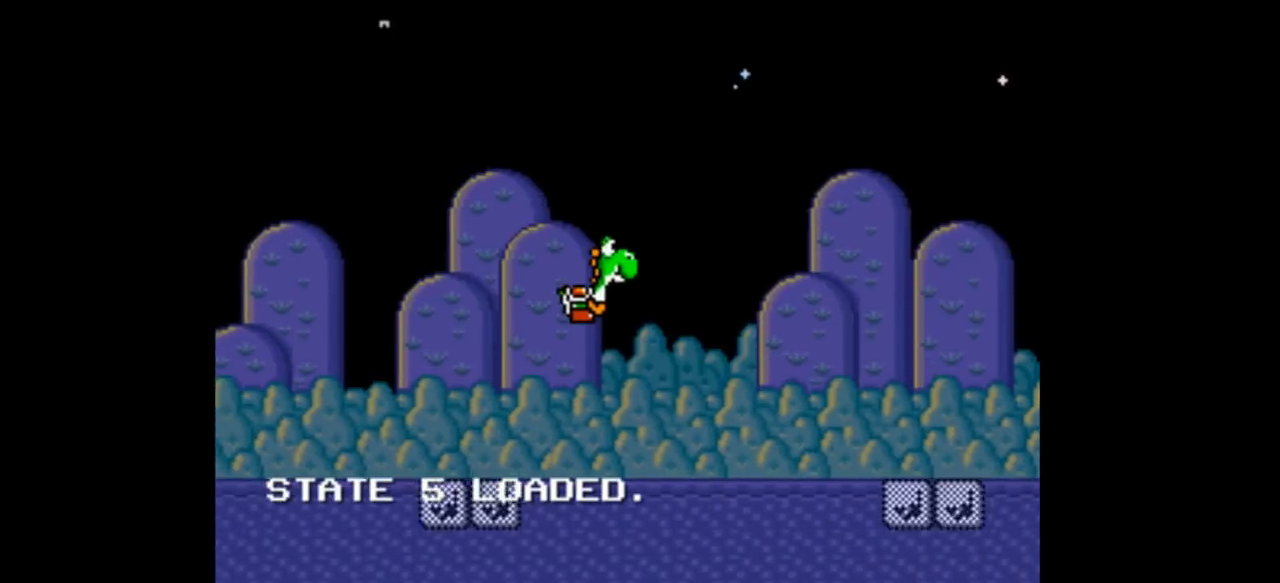
{"dt_ms": 500, "buttons": ["B", "Y", "DPAD_RIGHT"], "events": []}
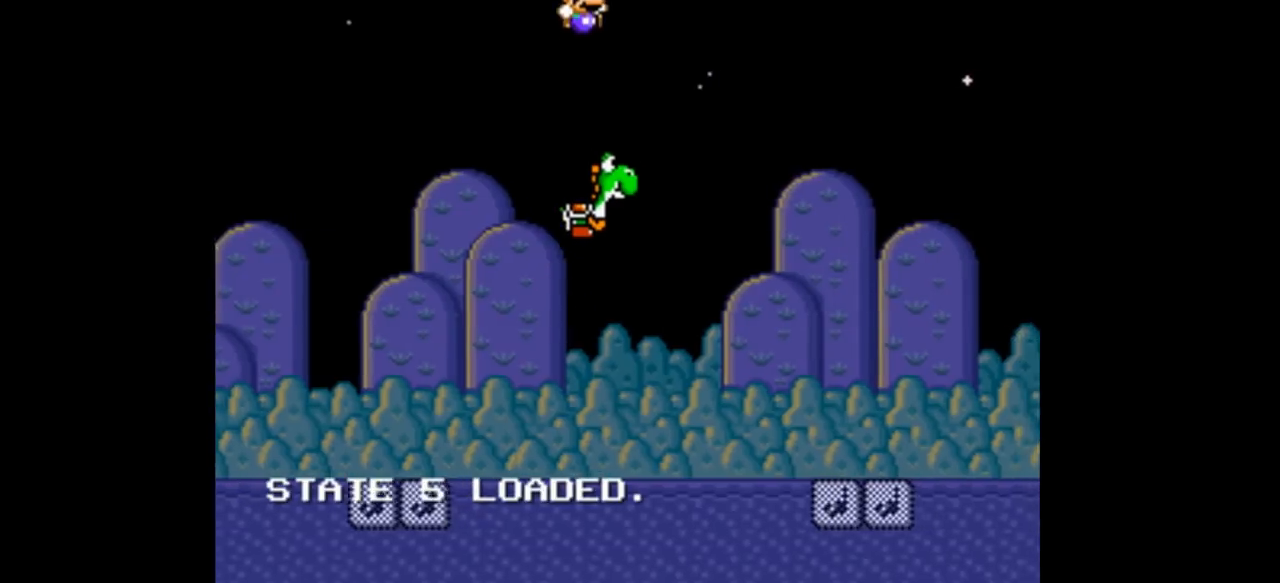
{"dt_ms": 500, "buttons": ["B", "Y", "DPAD_RIGHT"], "events": []}
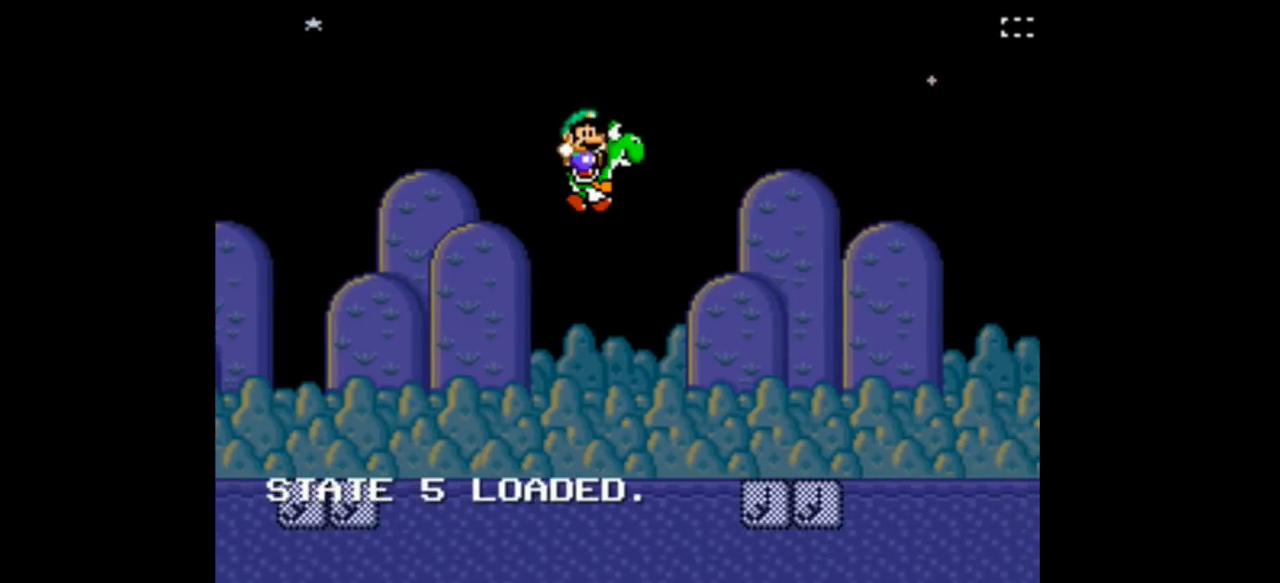
{"dt_ms": 500, "buttons": ["B", "Y", "DPAD_RIGHT"], "events": []}
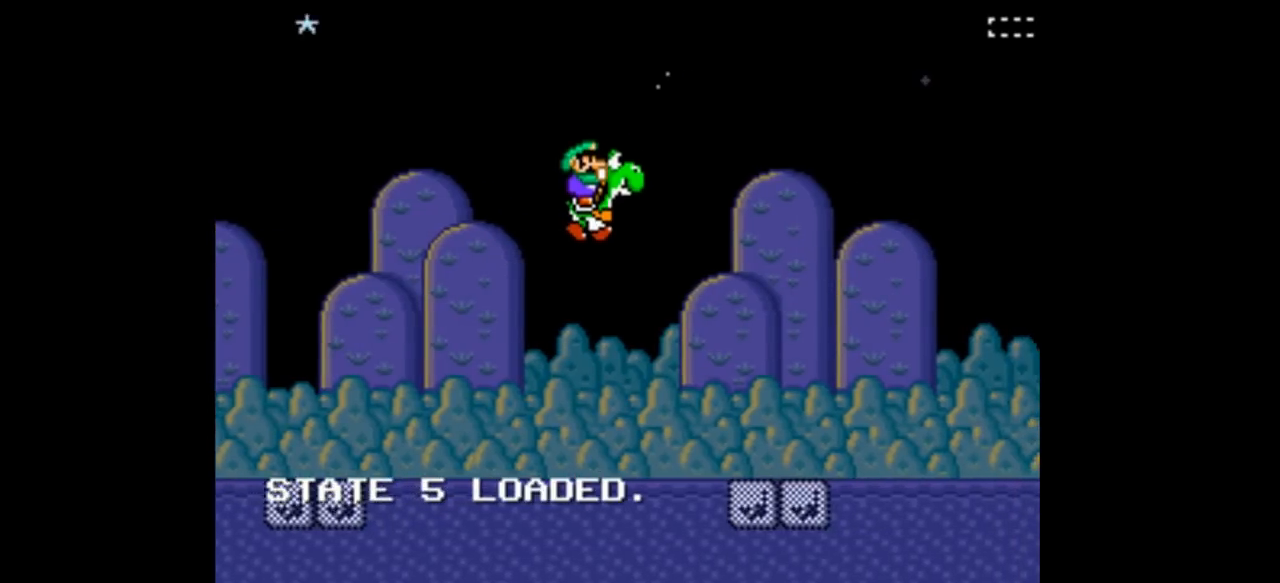
{"dt_ms": 500, "buttons": ["B", "Y", "DPAD_RIGHT"], "events": [[33, "A", "down"], [33, "B", "up"], [200, "A", "up"], [200, "B", "down"]]}
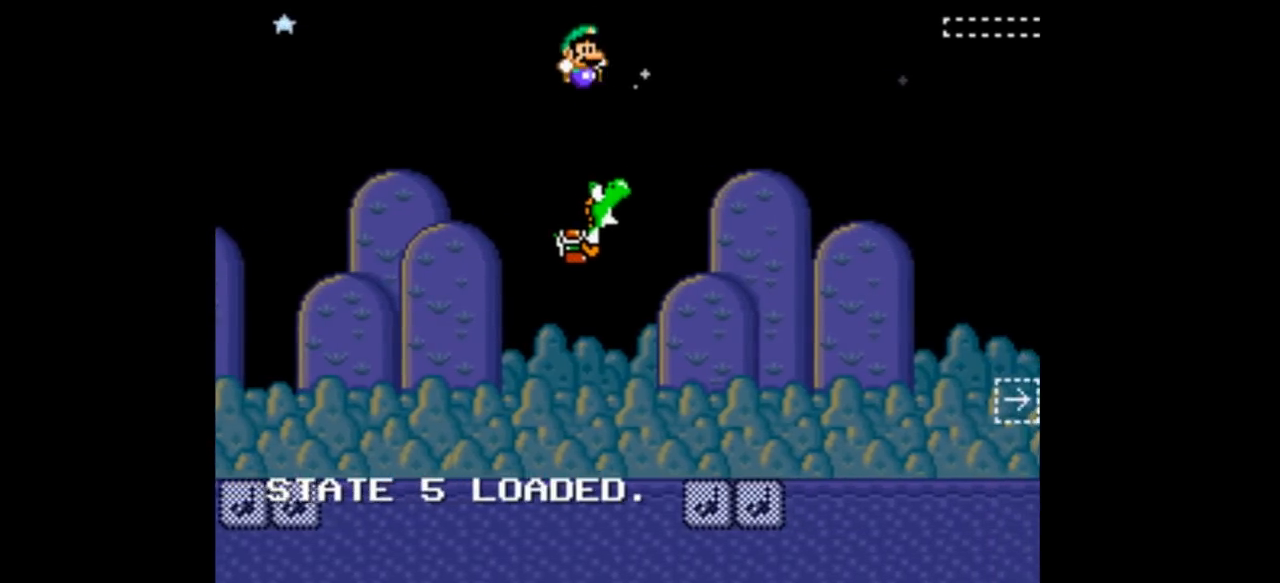
{"dt_ms": 500, "buttons": ["B", "Y", "DPAD_RIGHT"], "events": []}
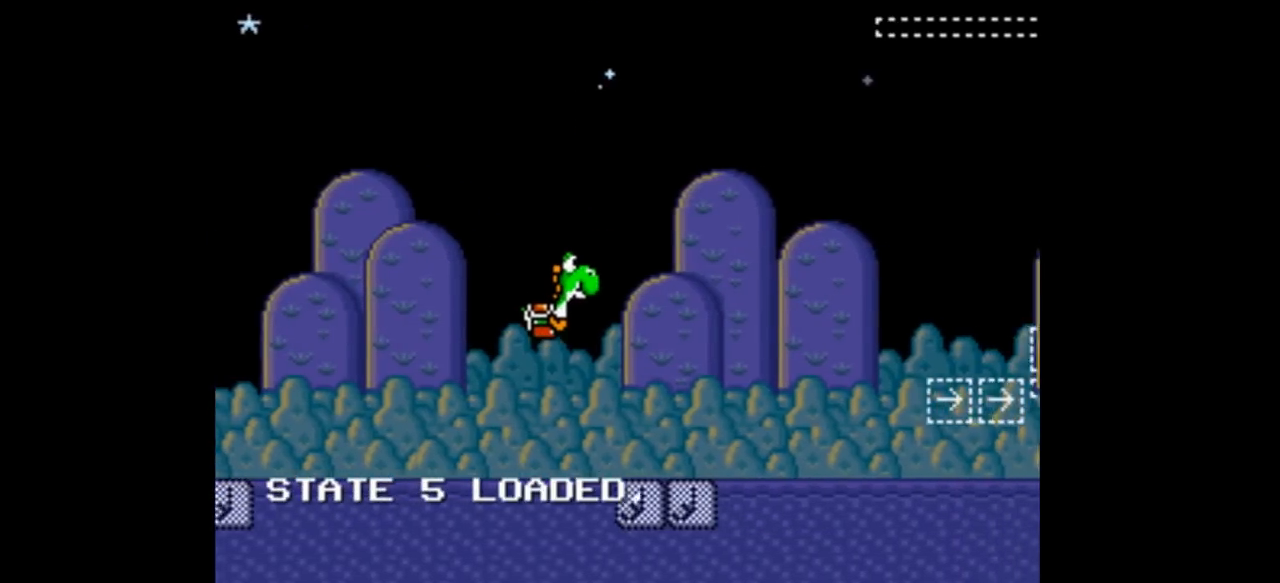
{"dt_ms": 500, "buttons": ["B", "Y", "DPAD_RIGHT"], "events": []}
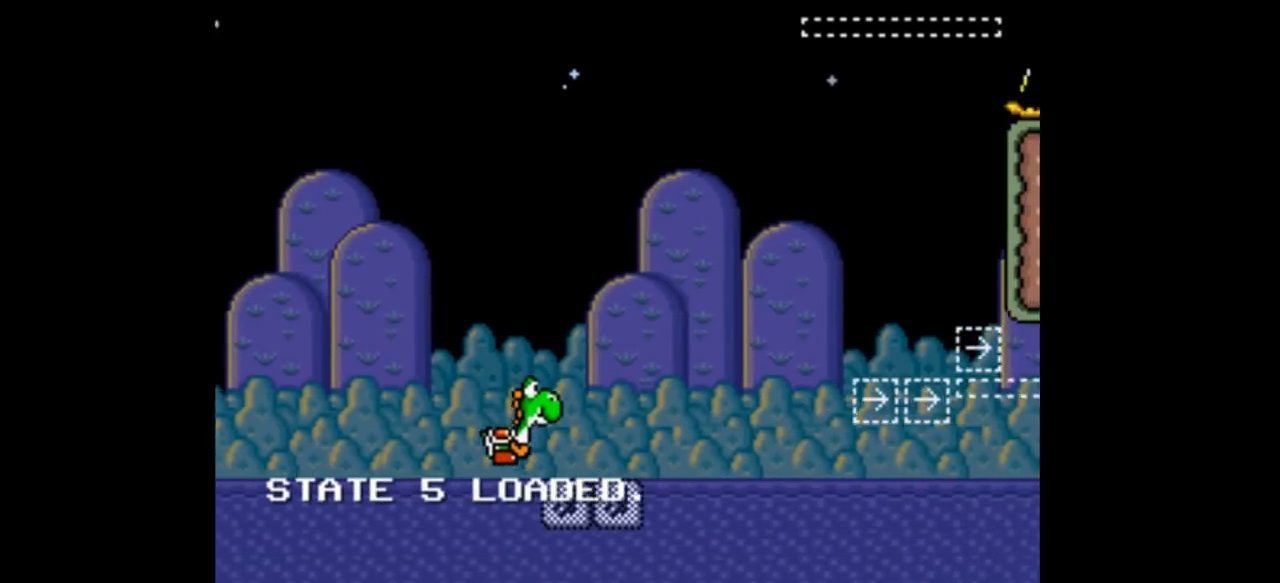
{"dt_ms": 500, "buttons": ["B", "Y", "DPAD_LEFT"], "events": [[500, "DPAD_LEFT", "down"], [500, "DPAD_RIGHT", "up"]]}
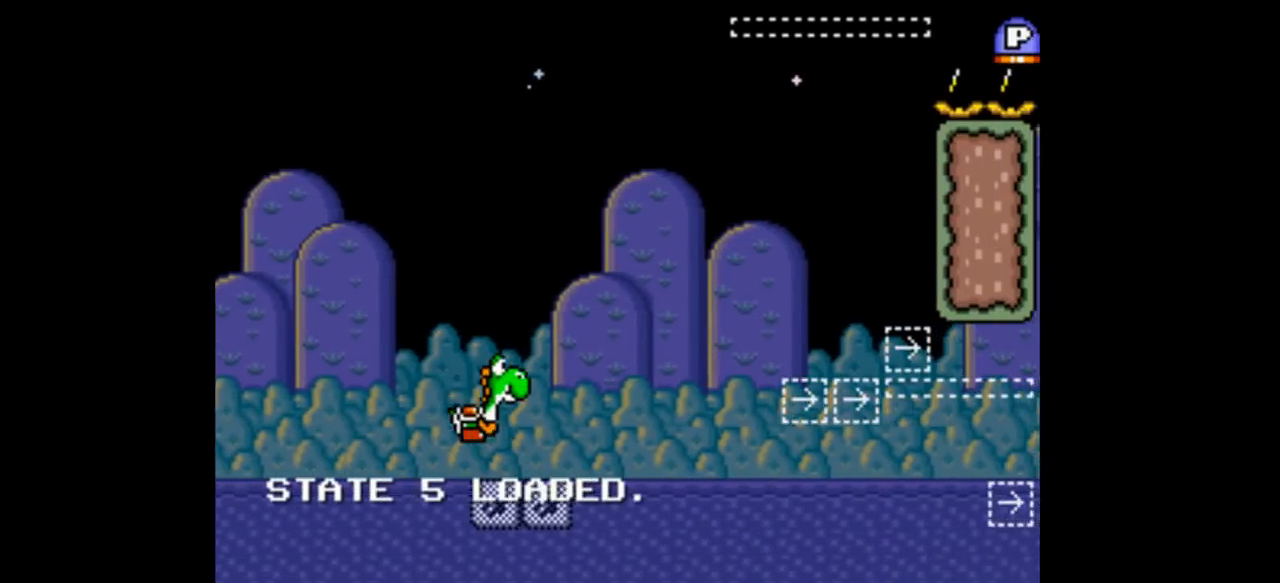
{"dt_ms": 500, "buttons": ["B", "Y"], "events": [[367, "DPAD_LEFT", "up"]]}
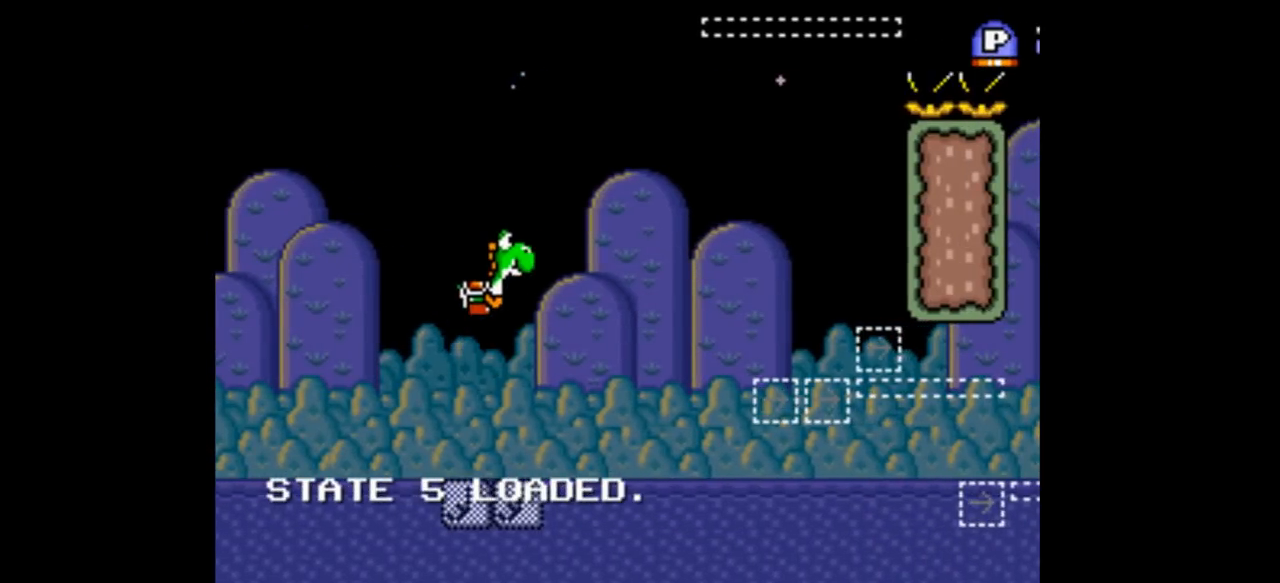
{"dt_ms": 500, "buttons": ["B", "Y", "DPAD_RIGHT"], "events": [[200, "DPAD_LEFT", "down"], [467, "DPAD_LEFT", "up"], [500, "DPAD_RIGHT", "down"]]}
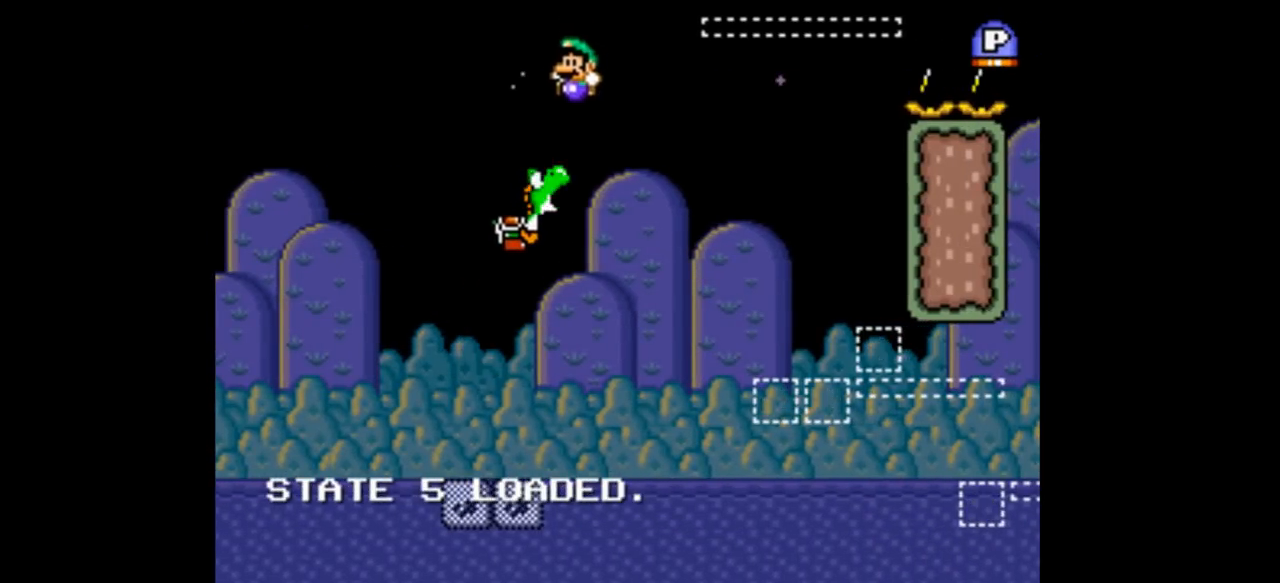
{"dt_ms": 500, "buttons": ["B", "Y", "DPAD_RIGHT"], "events": []}
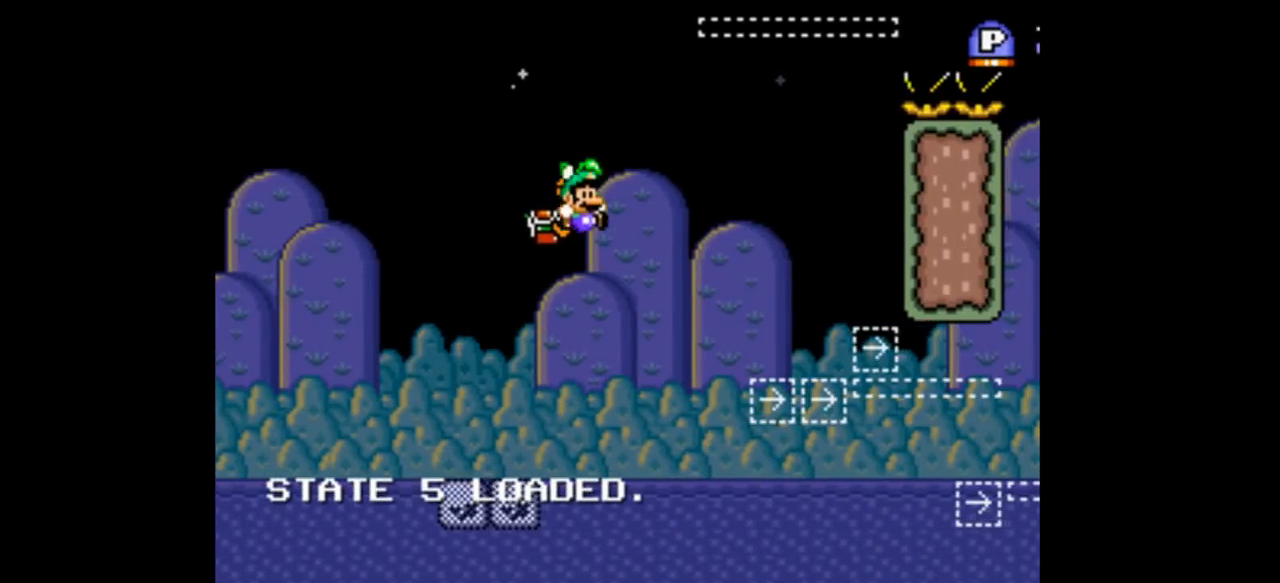
{"dt_ms": 500, "buttons": ["B", "Y", "DPAD_RIGHT"], "events": [[267, "A", "down"], [267, "B", "up"], [467, "A", "up"], [467, "B", "down"]]}
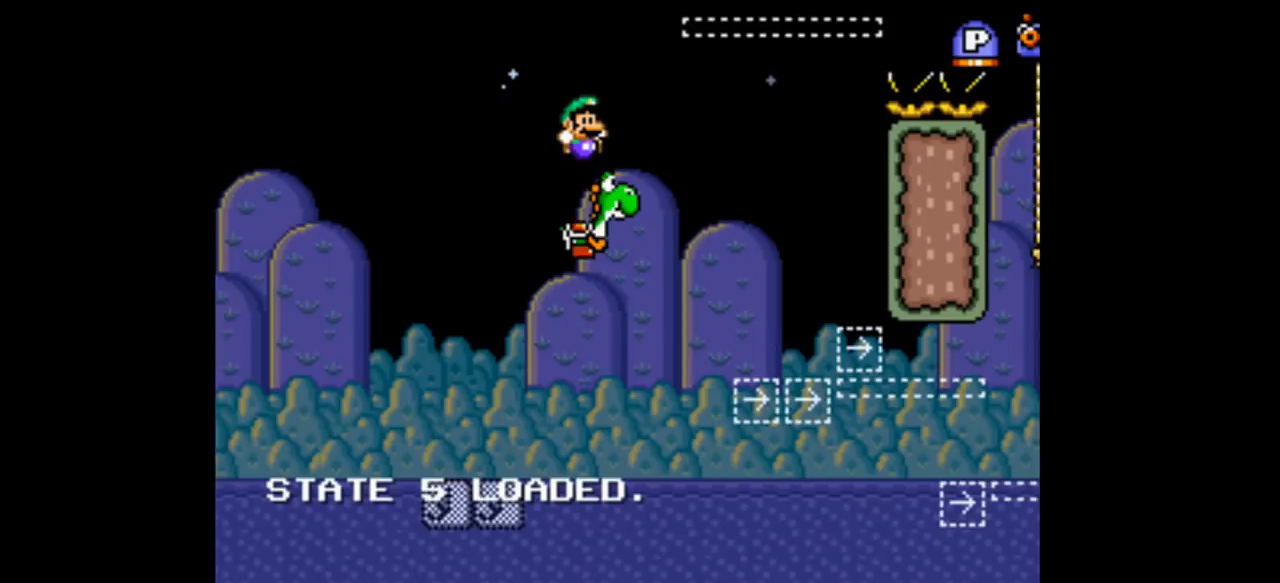
{"dt_ms": 500, "buttons": ["B", "Y", "DPAD_RIGHT"], "events": []}
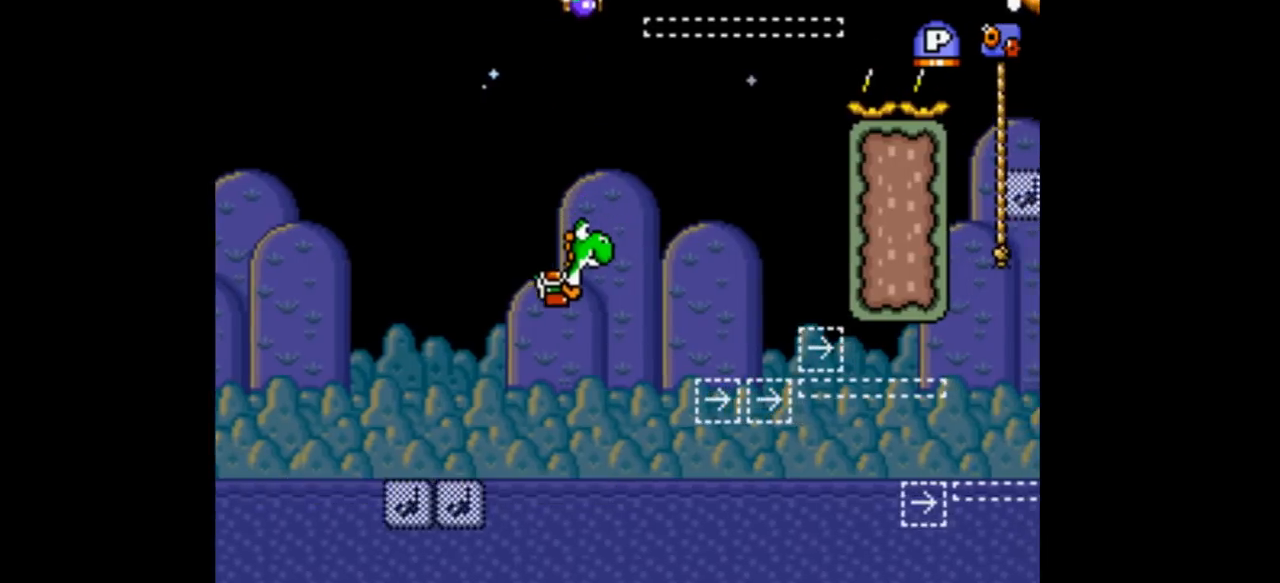
{"dt_ms": 500, "buttons": ["B", "Y", "DPAD_RIGHT"], "events": []}
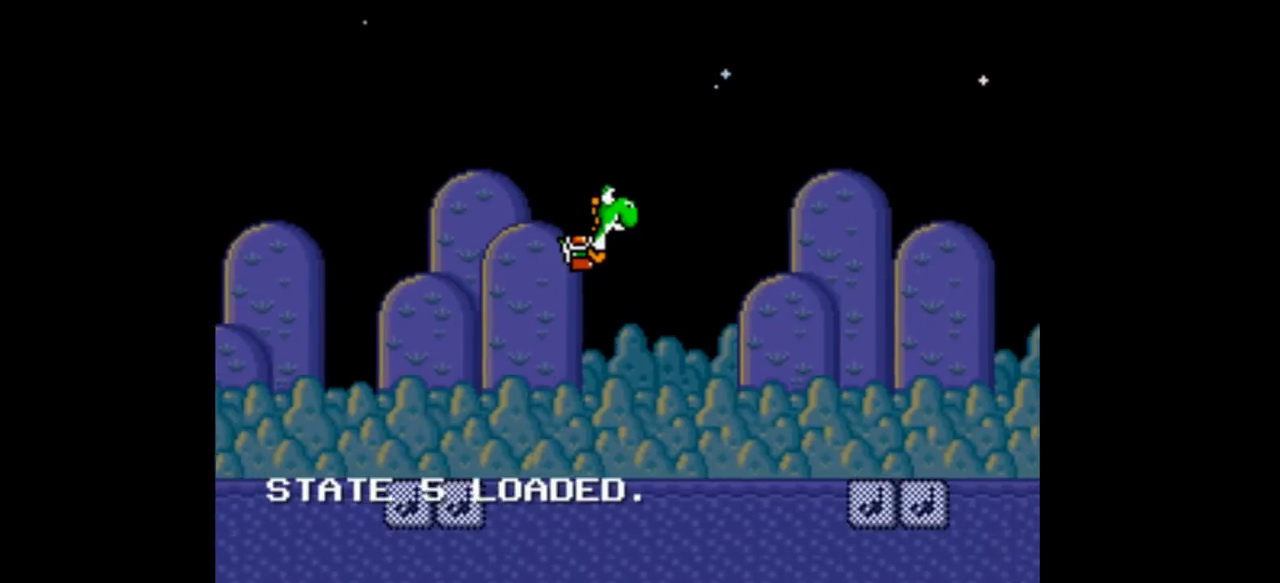
{"dt_ms": 500, "buttons": ["B", "Y", "DPAD_RIGHT"], "events": []}
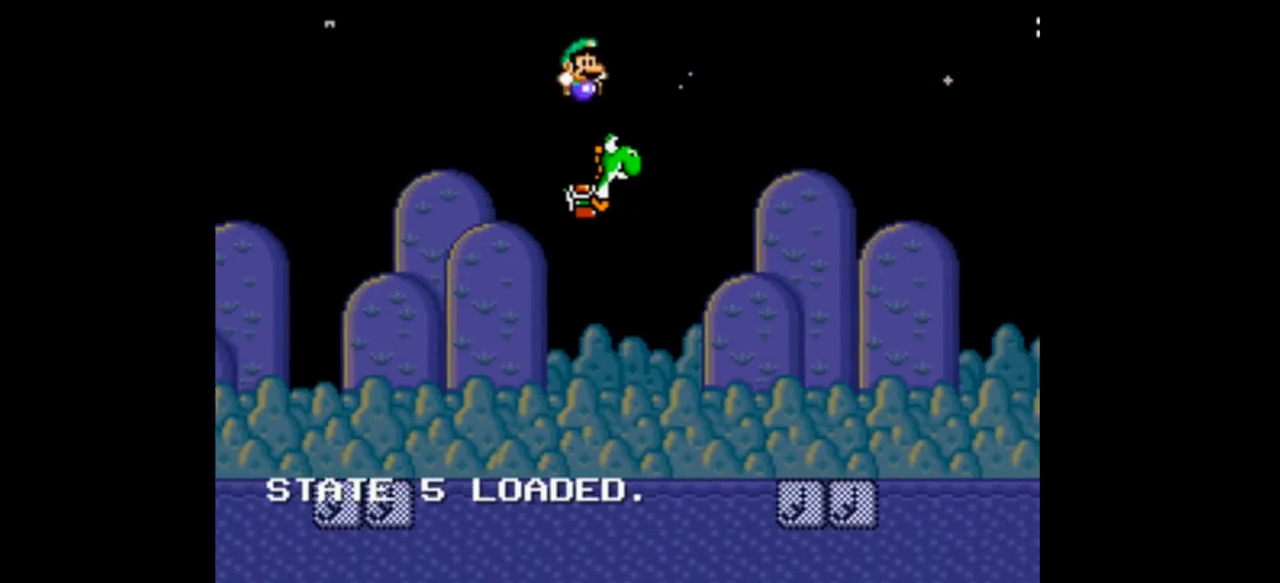
{"dt_ms": 500, "buttons": ["B", "Y", "DPAD_RIGHT"], "events": []}
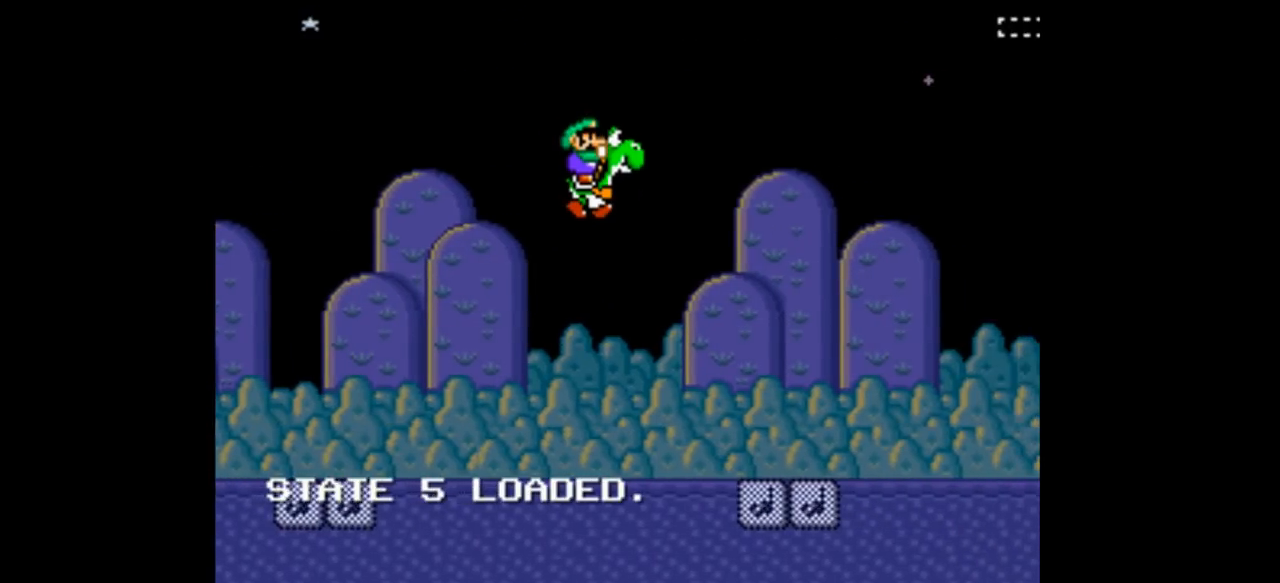
{"dt_ms": 500, "buttons": ["B", "Y", "DPAD_RIGHT"], "events": []}
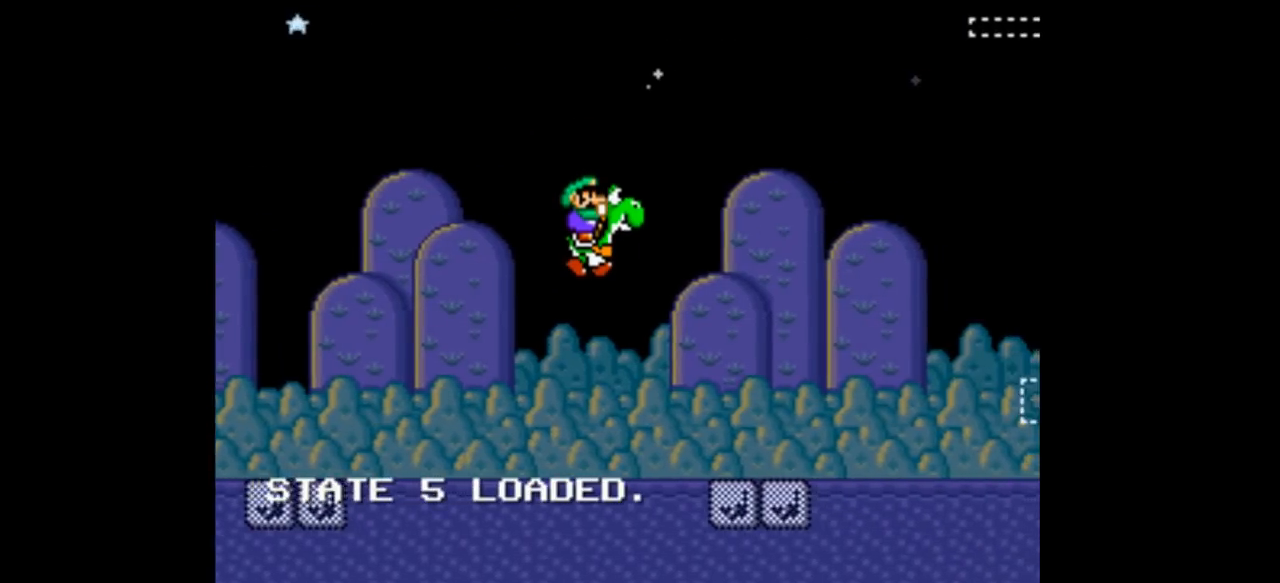
{"dt_ms": 500, "buttons": ["Y", "DPAD_RIGHT"], "events": [[300, "A", "down"], [300, "B", "up"], [400, "A", "up"]]}
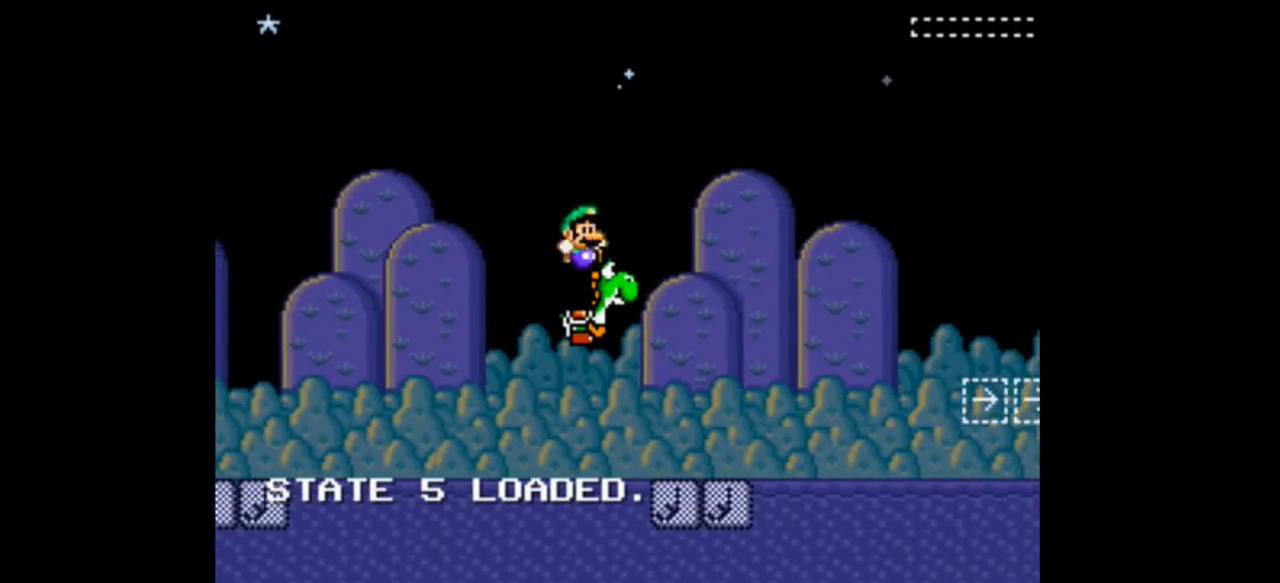
{"dt_ms": 500, "buttons": ["B", "Y", "DPAD_RIGHT"], "events": [[67, "B", "down"]]}
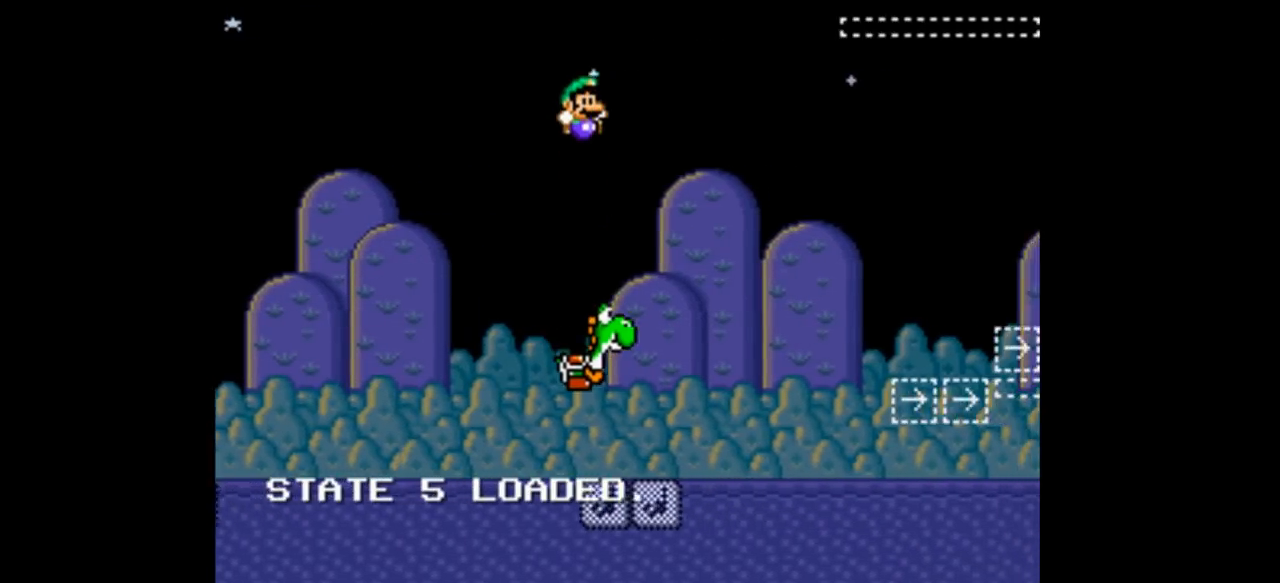
{"dt_ms": 500, "buttons": ["B", "Y", "DPAD_RIGHT"], "events": []}
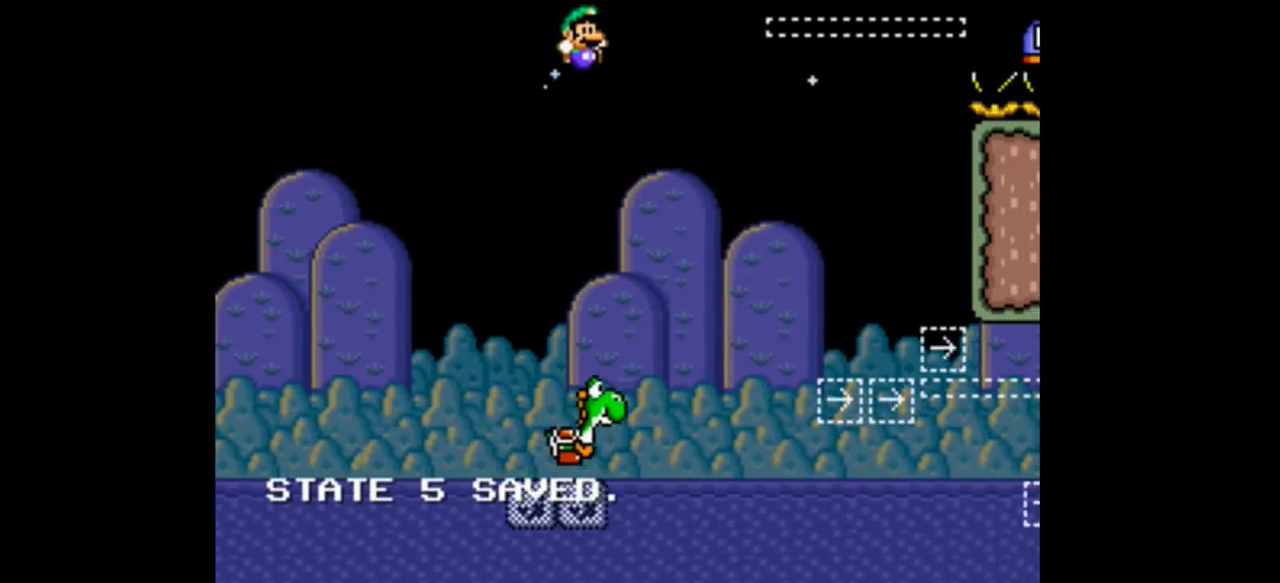
{"dt_ms": 500, "buttons": ["B", "Y", "DPAD_RIGHT"], "events": []}
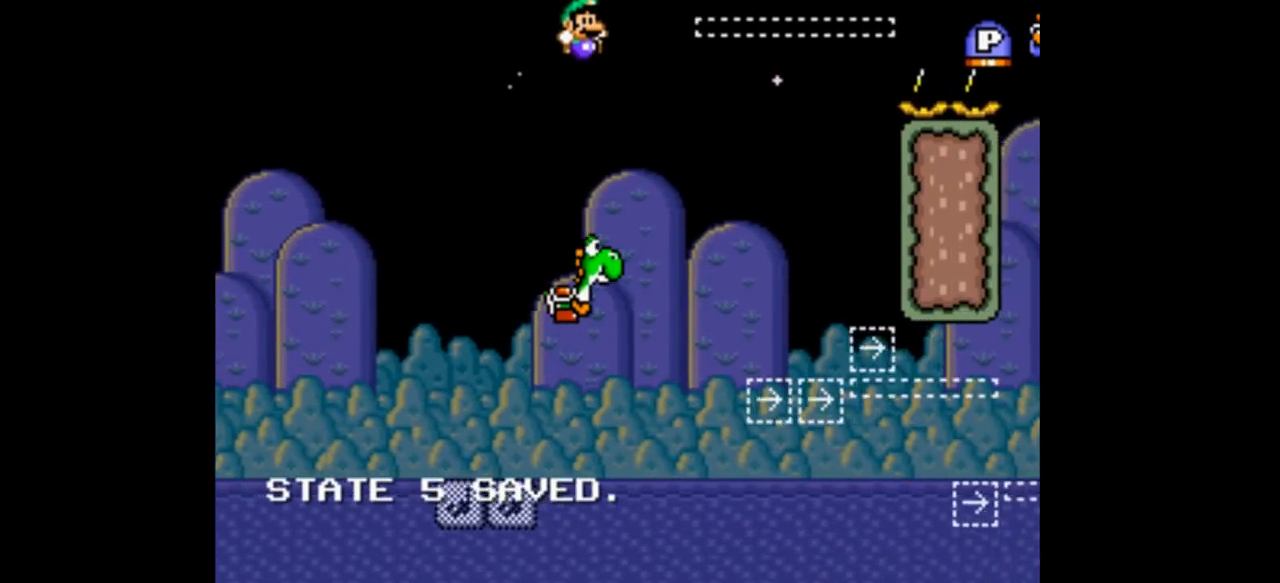
{"dt_ms": 500, "buttons": ["B", "Y", "DPAD_RIGHT"], "events": []}